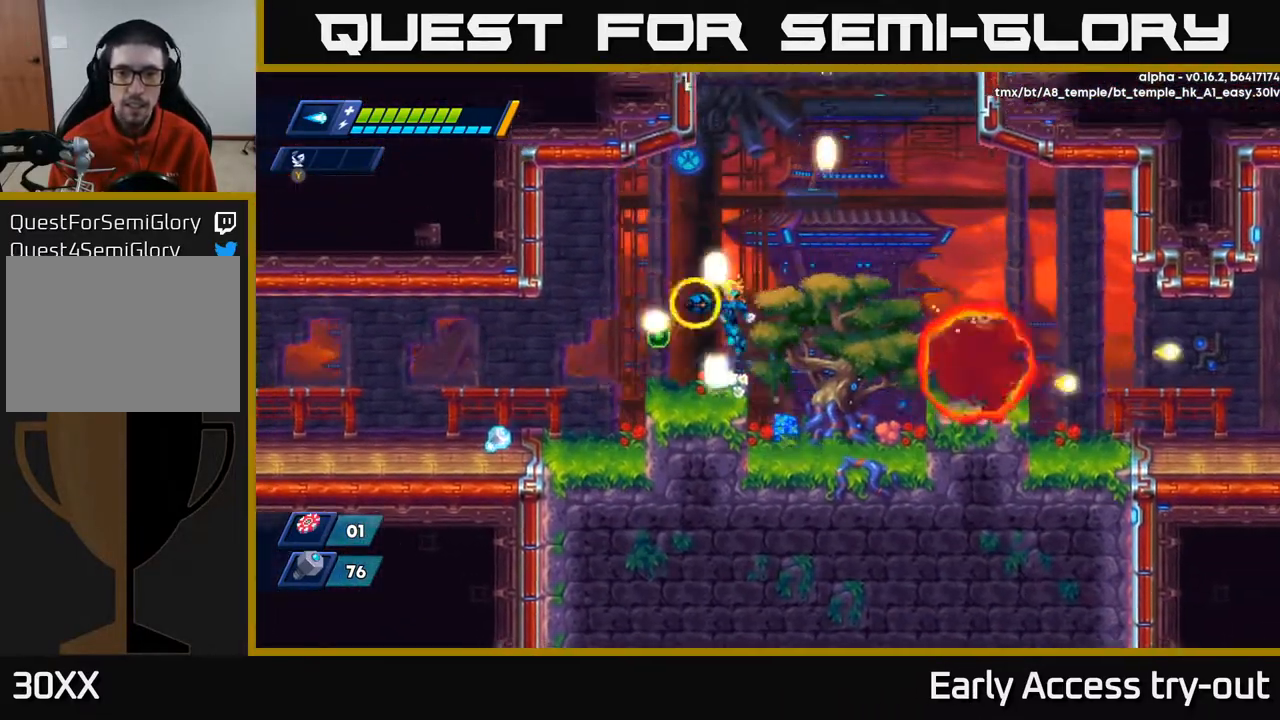
Gameplay with a controller (Xbox layout); each line is a JSON object with the inputs held at the frame after it. "events" lists button and stick changes between this image and that frame as [ms after this image, input, new state], when the widget could be followed in between. Not read: left_stick.
{"buttons": ["A", "X", "DPAD_RIGHT"], "right_stick": "center", "events": [[17, "A", "up"], [217, "DPAD_LEFT", "up"], [283, "DPAD_RIGHT", "down"], [483, "A", "down"]]}
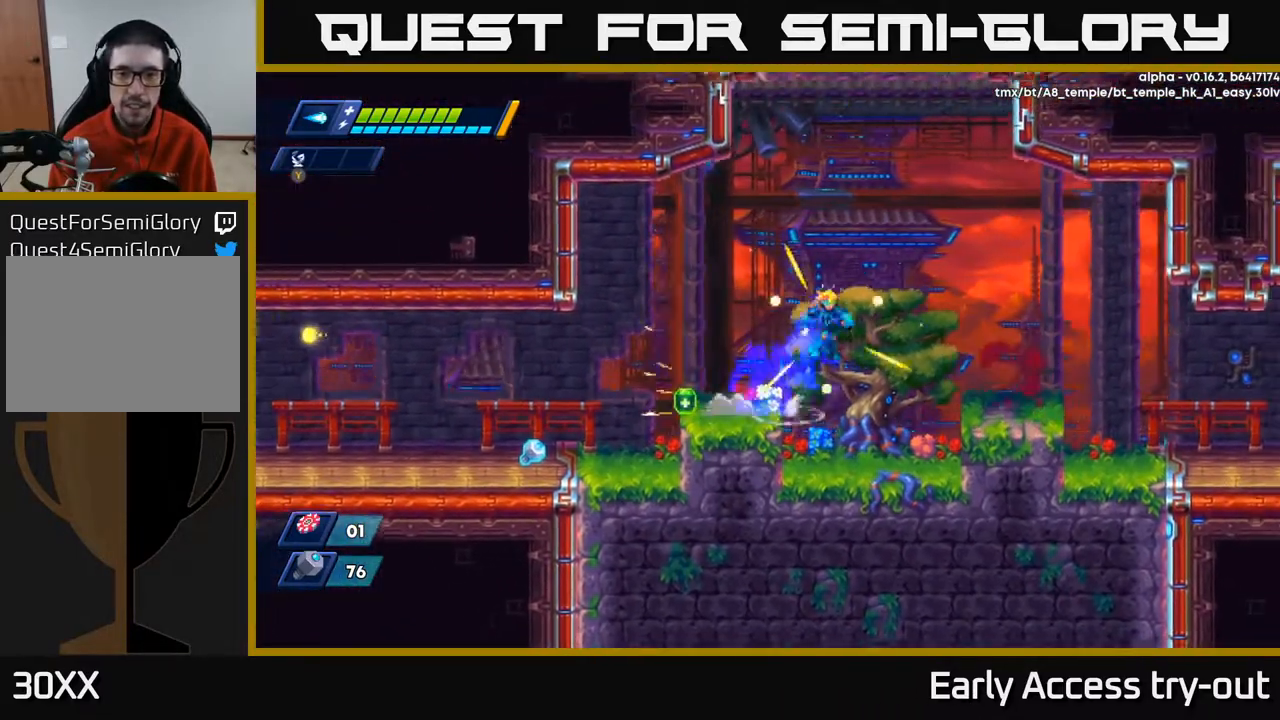
{"buttons": ["X", "DPAD_RIGHT"], "right_stick": "center", "events": [[267, "A", "up"]]}
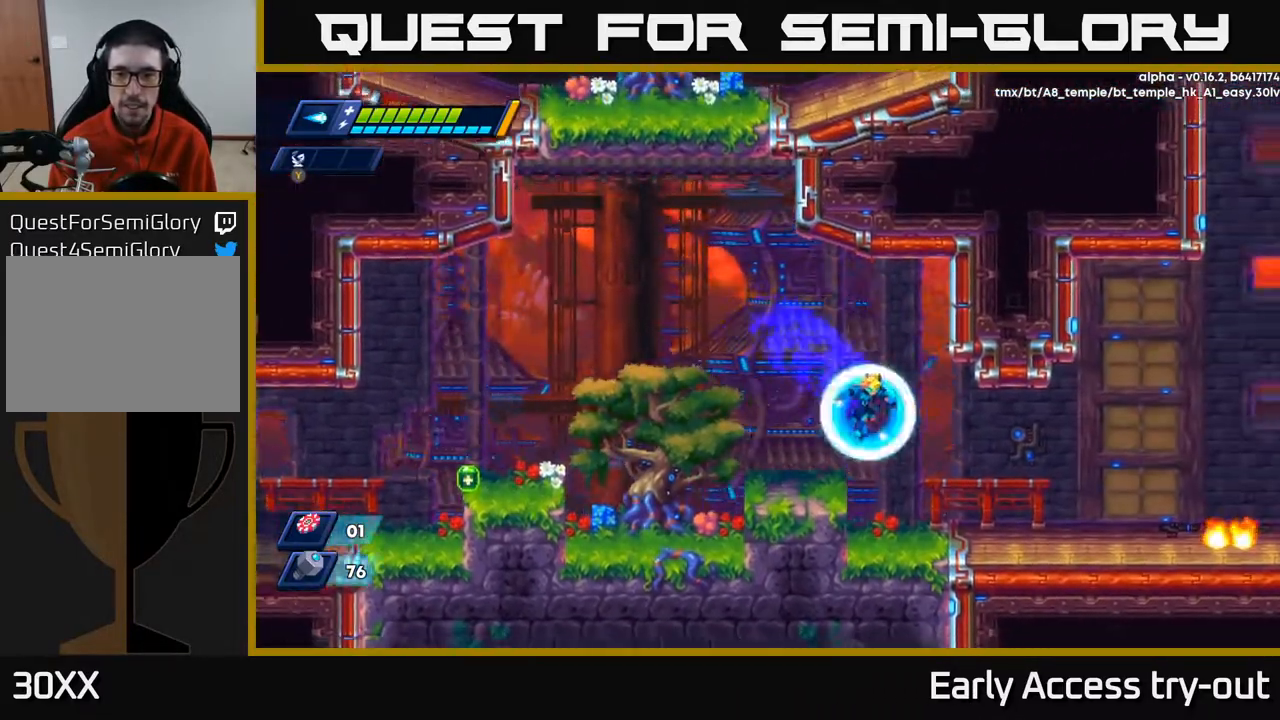
{"buttons": ["X", "DPAD_RIGHT"], "right_stick": "center", "events": []}
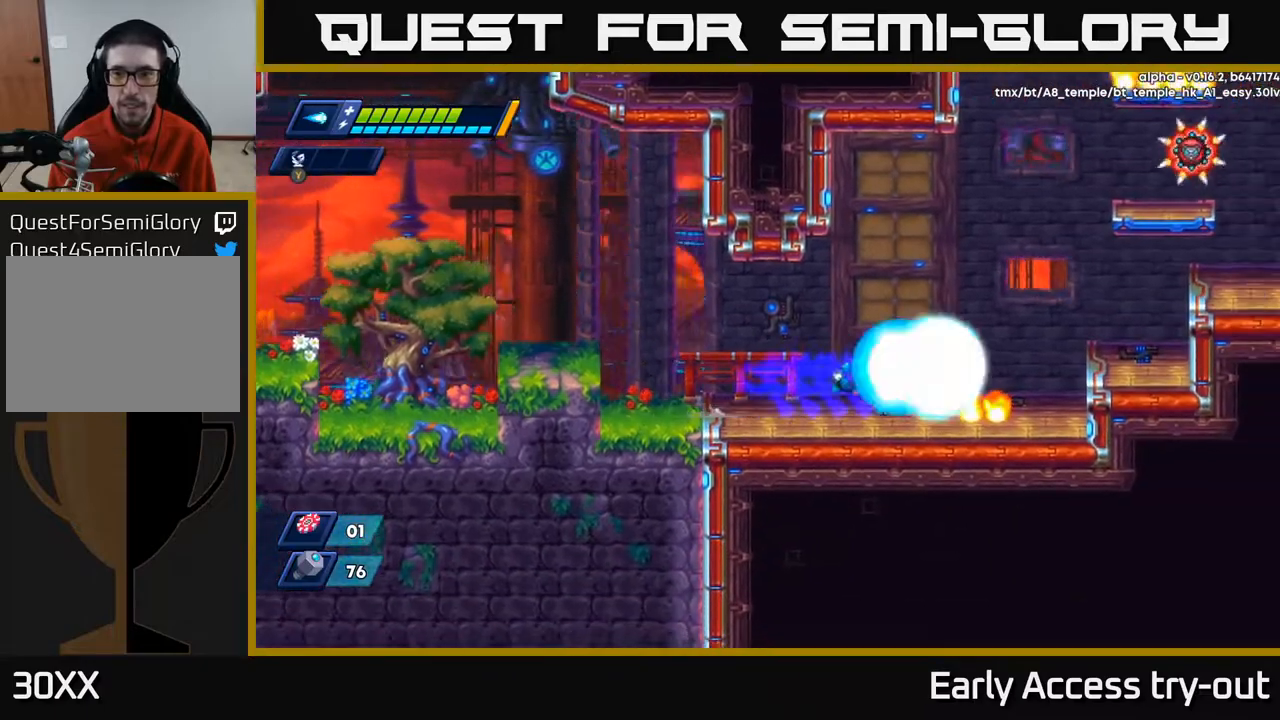
{"buttons": [], "right_stick": "center", "events": [[33, "X", "up"], [67, "DPAD_RIGHT", "up"], [100, "A", "down"], [183, "X", "down"], [283, "X", "up"], [383, "X", "down"], [433, "A", "up"], [467, "X", "up"]]}
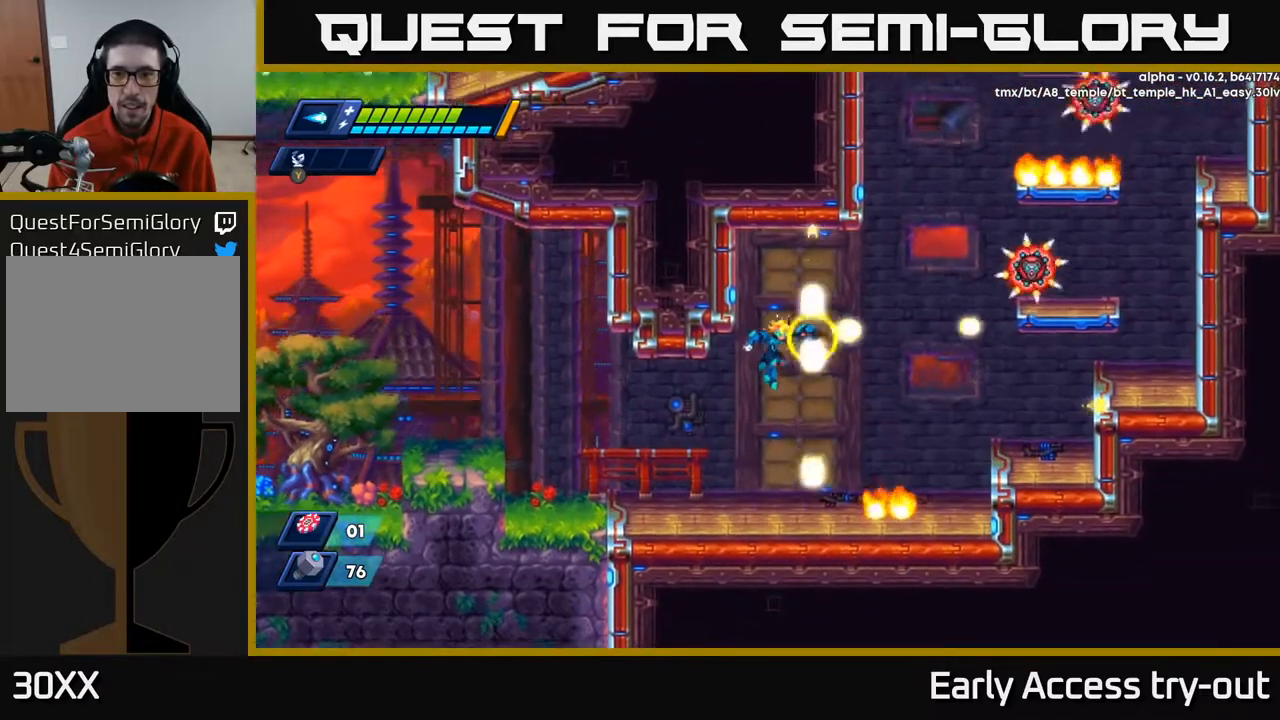
{"buttons": ["A", "X"], "right_stick": "center", "events": [[17, "X", "down"], [100, "X", "up"], [150, "X", "down"], [267, "X", "up"], [350, "A", "down"], [450, "X", "down"]]}
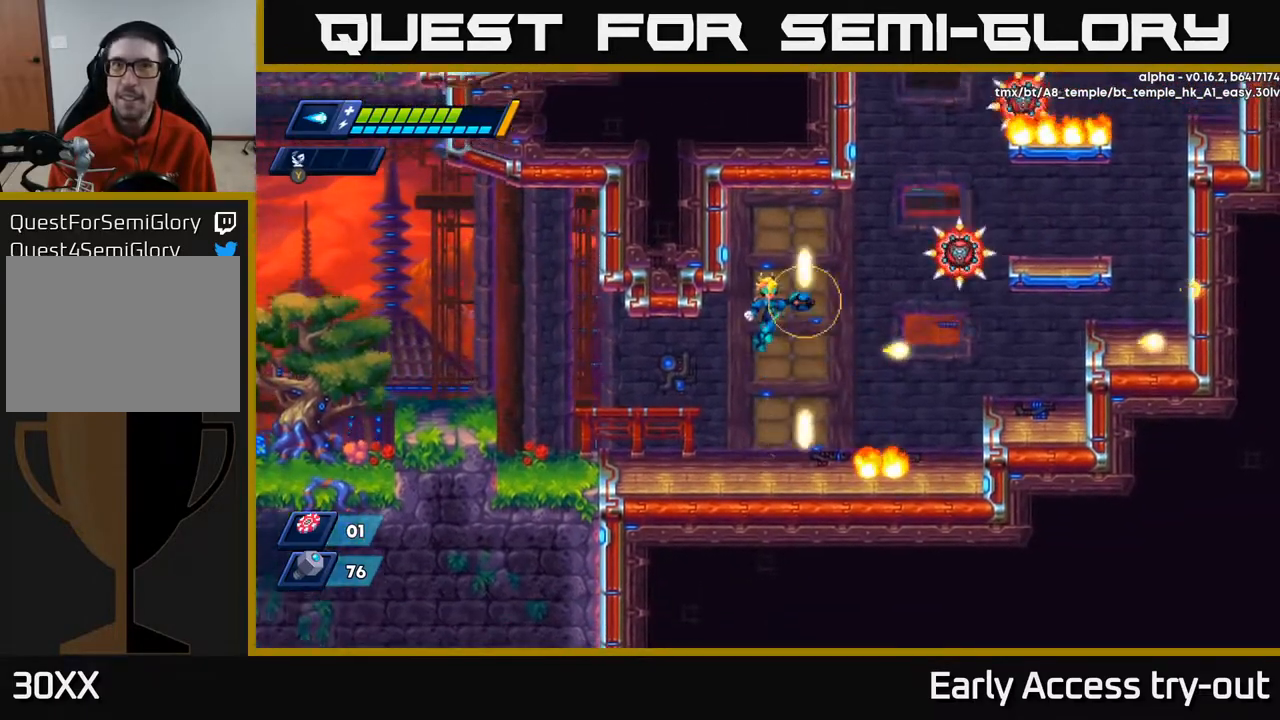
{"buttons": ["X"], "right_stick": "center", "events": [[50, "X", "up"], [83, "A", "up"], [133, "X", "down"], [167, "X", "up"], [233, "X", "down"], [300, "X", "up"], [350, "X", "down"], [450, "X", "up"], [500, "X", "down"]]}
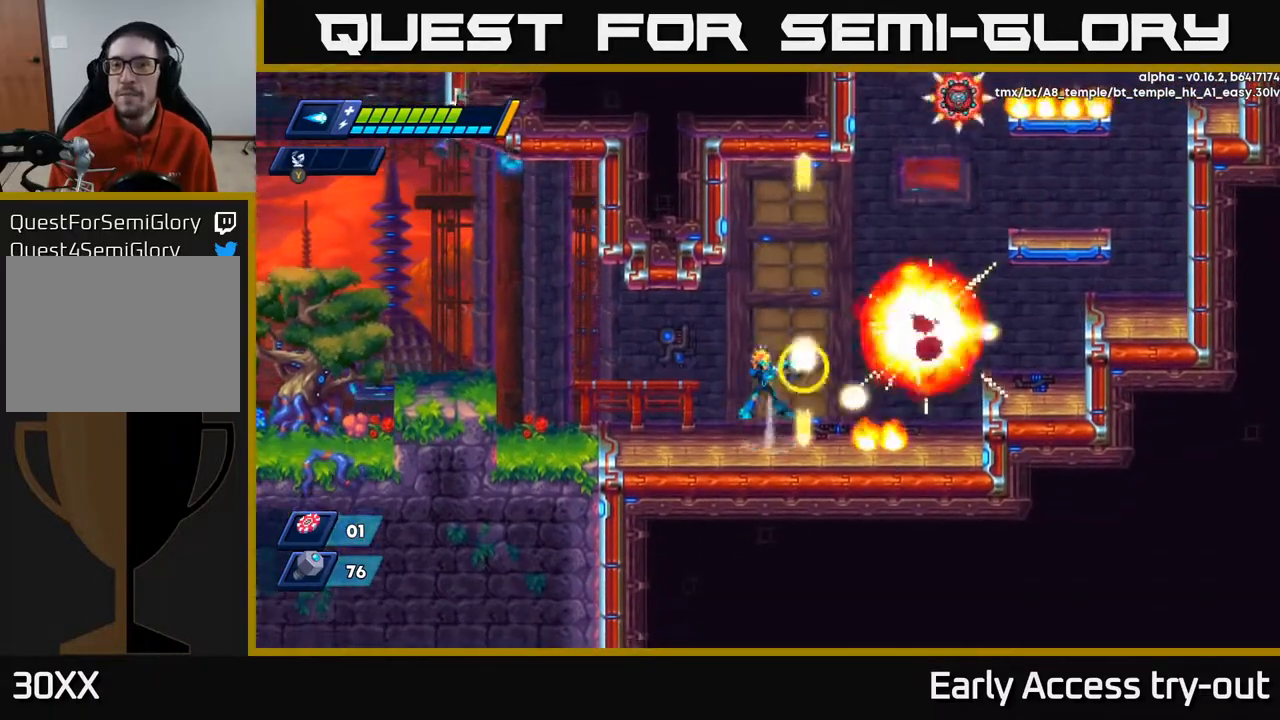
{"buttons": ["DPAD_LEFT"], "right_stick": "center", "events": [[17, "A", "down"], [83, "DPAD_RIGHT", "down"], [117, "X", "up"], [150, "A", "up"], [217, "A", "down"], [250, "X", "down"], [267, "DPAD_RIGHT", "up"], [283, "A", "up"], [300, "X", "up"], [350, "DPAD_LEFT", "down"], [350, "X", "down"], [467, "X", "up"]]}
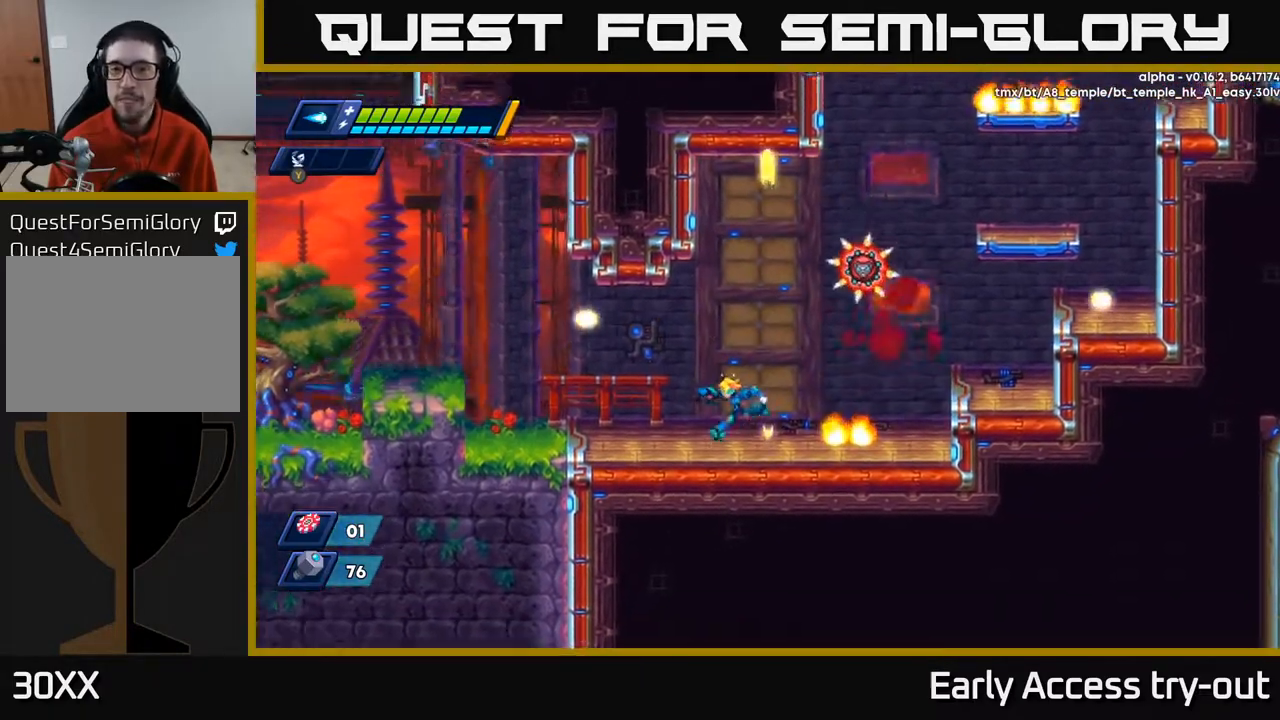
{"buttons": ["X"], "right_stick": "center", "events": [[133, "DPAD_LEFT", "up"], [167, "DPAD_RIGHT", "down"], [217, "X", "down"], [233, "DPAD_RIGHT", "up"], [283, "X", "up"], [350, "X", "down"], [400, "X", "up"], [467, "X", "down"]]}
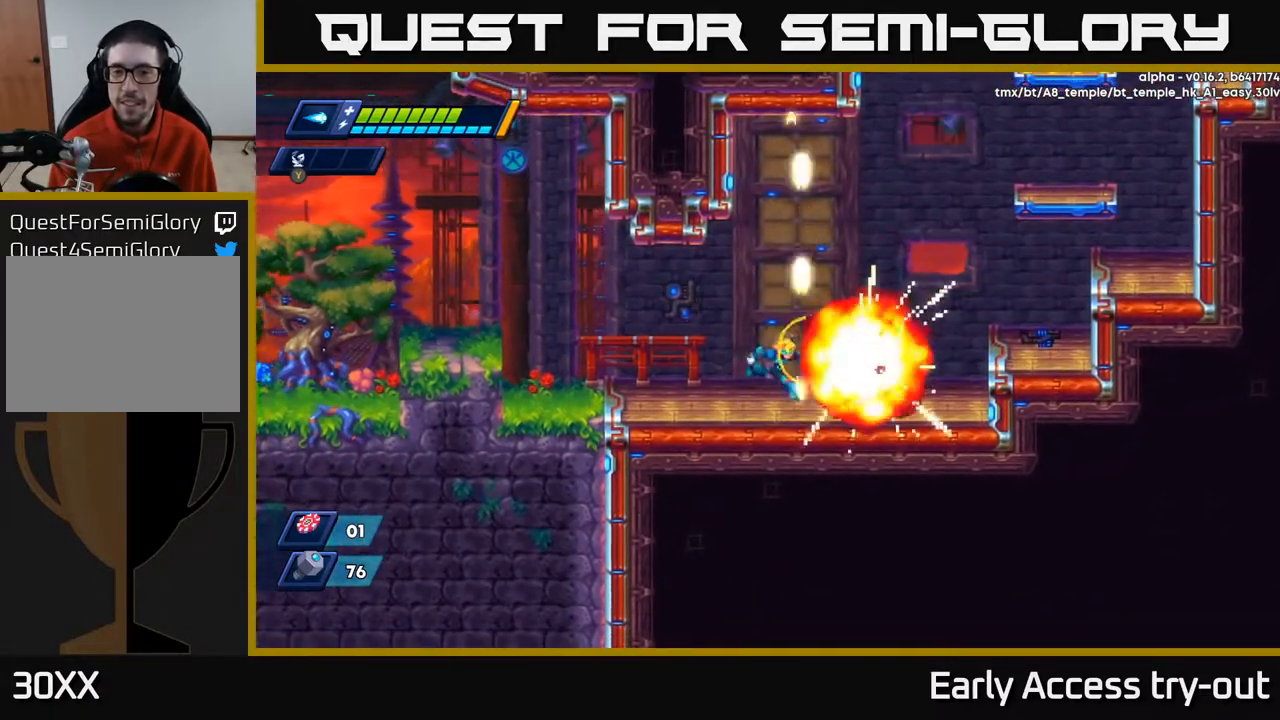
{"buttons": ["A", "DPAD_RIGHT"], "right_stick": "center", "events": [[17, "DPAD_RIGHT", "down"], [17, "X", "up"], [117, "A", "down"], [183, "X", "down"], [450, "X", "up"]]}
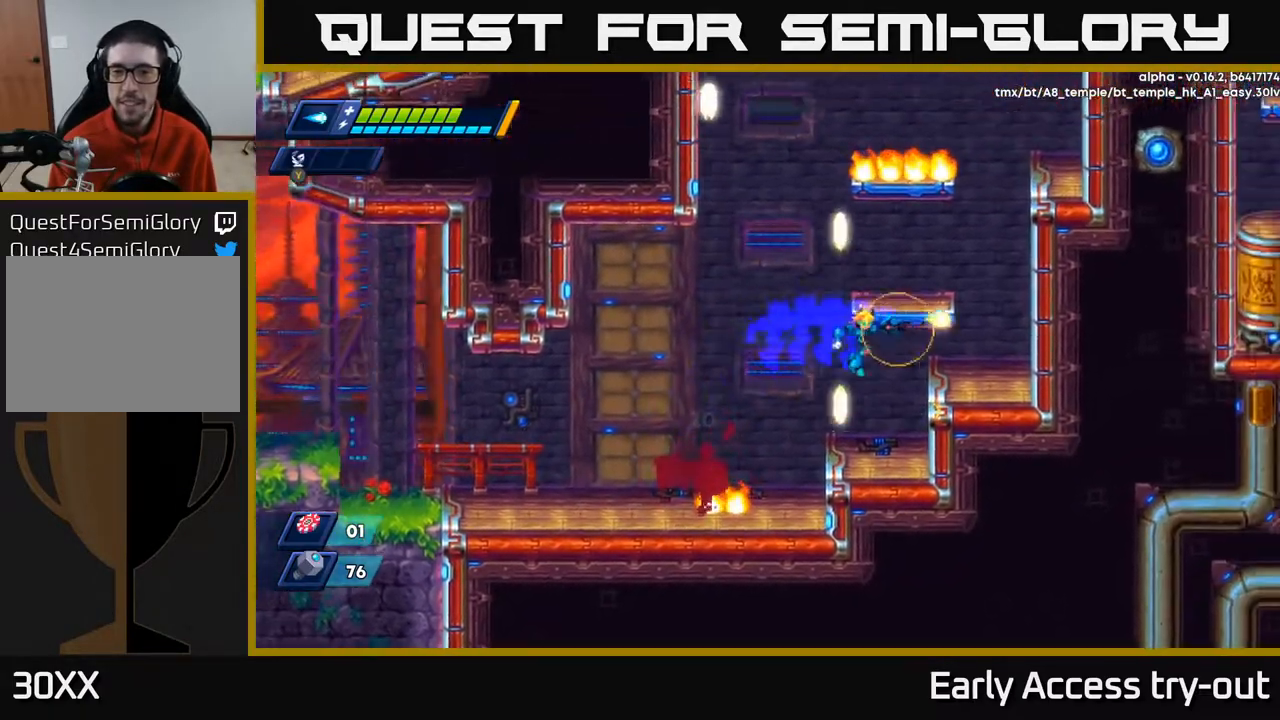
{"buttons": ["DPAD_RIGHT"], "right_stick": "center", "events": [[17, "A", "up"], [217, "A", "down"], [417, "A", "up"]]}
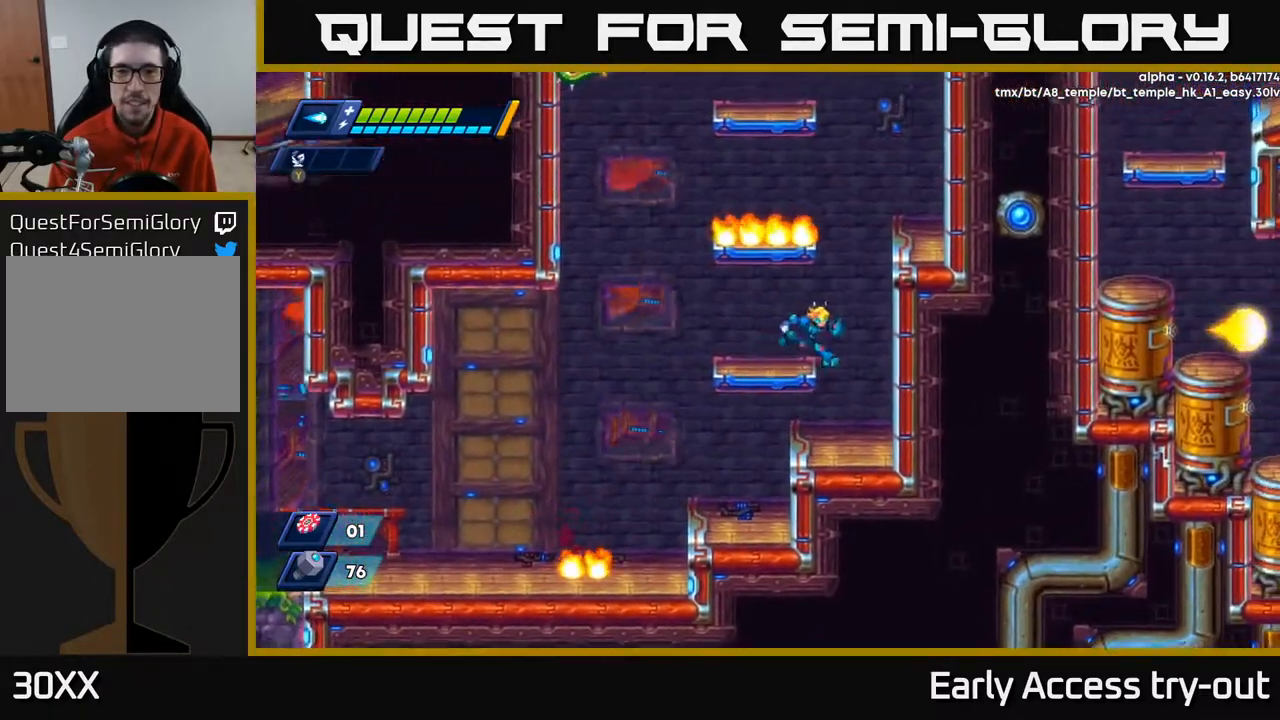
{"buttons": ["DPAD_RIGHT"], "right_stick": "center", "events": [[267, "A", "down"], [450, "A", "up"]]}
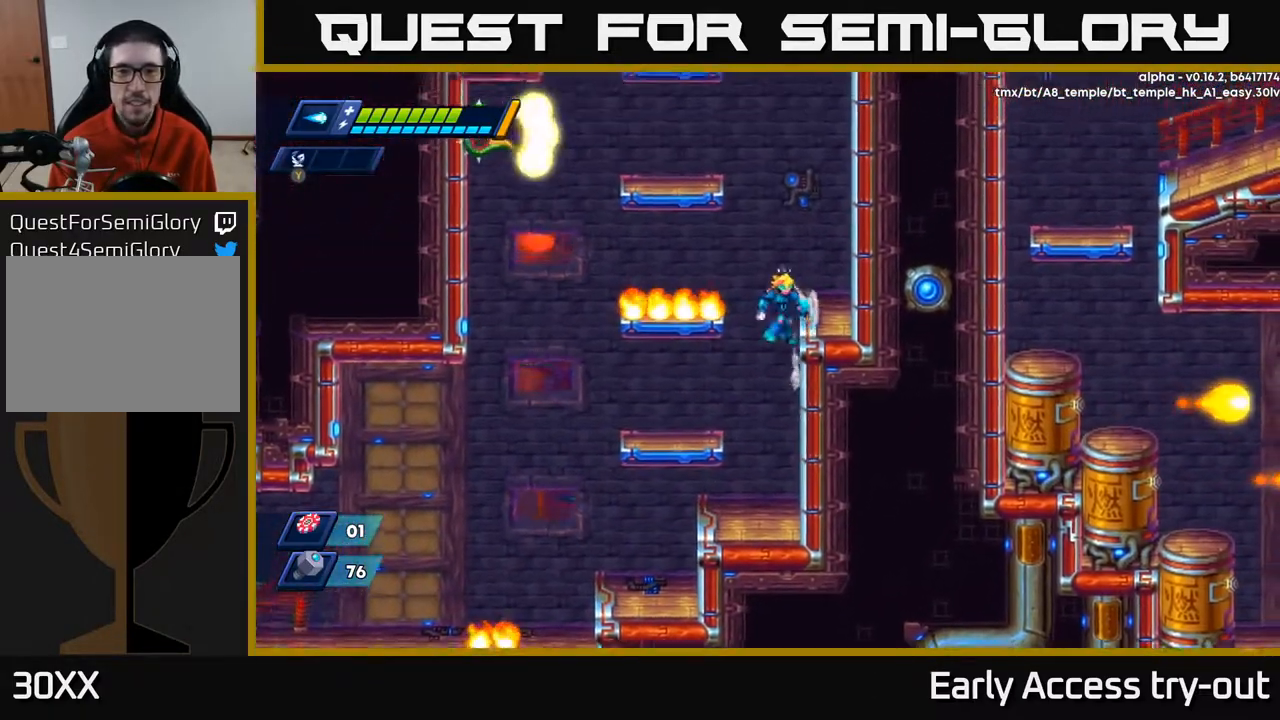
{"buttons": ["X"], "right_stick": "center", "events": [[33, "A", "down"], [183, "X", "down"], [250, "A", "up"], [283, "DPAD_RIGHT", "up"], [333, "DPAD_LEFT", "down"], [367, "DPAD_LEFT", "up"]]}
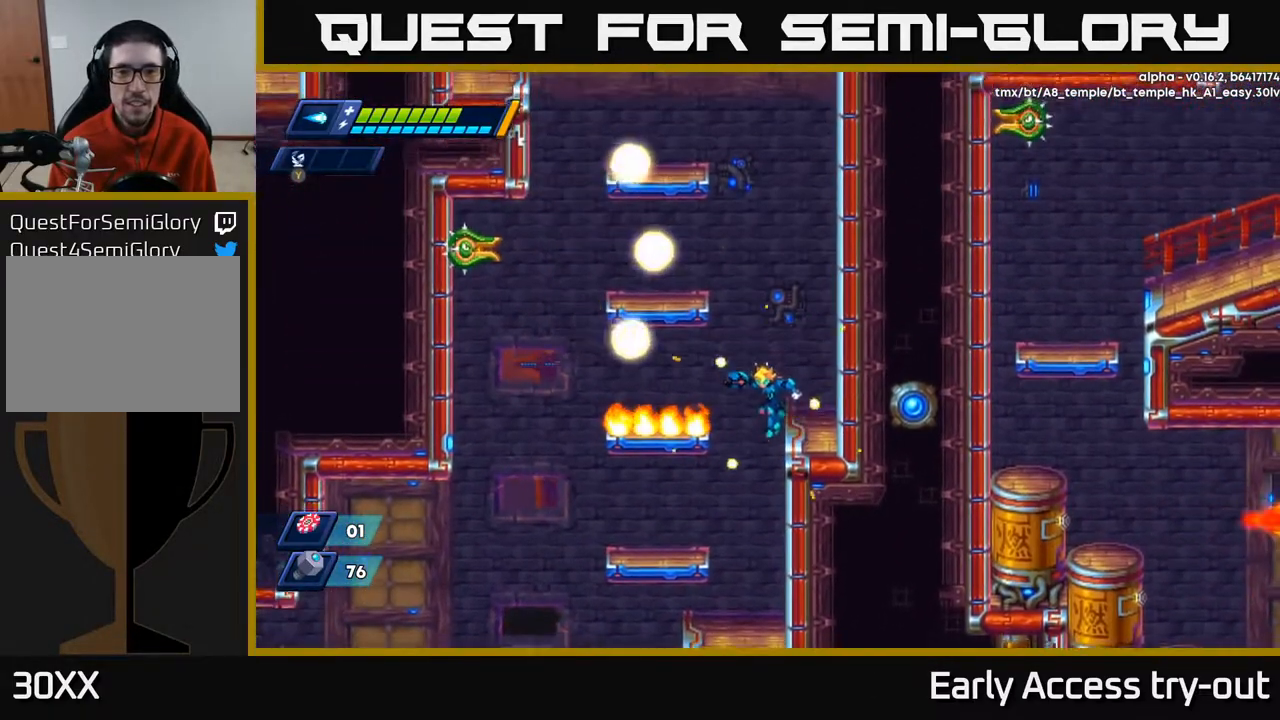
{"buttons": ["X"], "right_stick": "center", "events": [[100, "DPAD_RIGHT", "down"], [267, "DPAD_RIGHT", "up"]]}
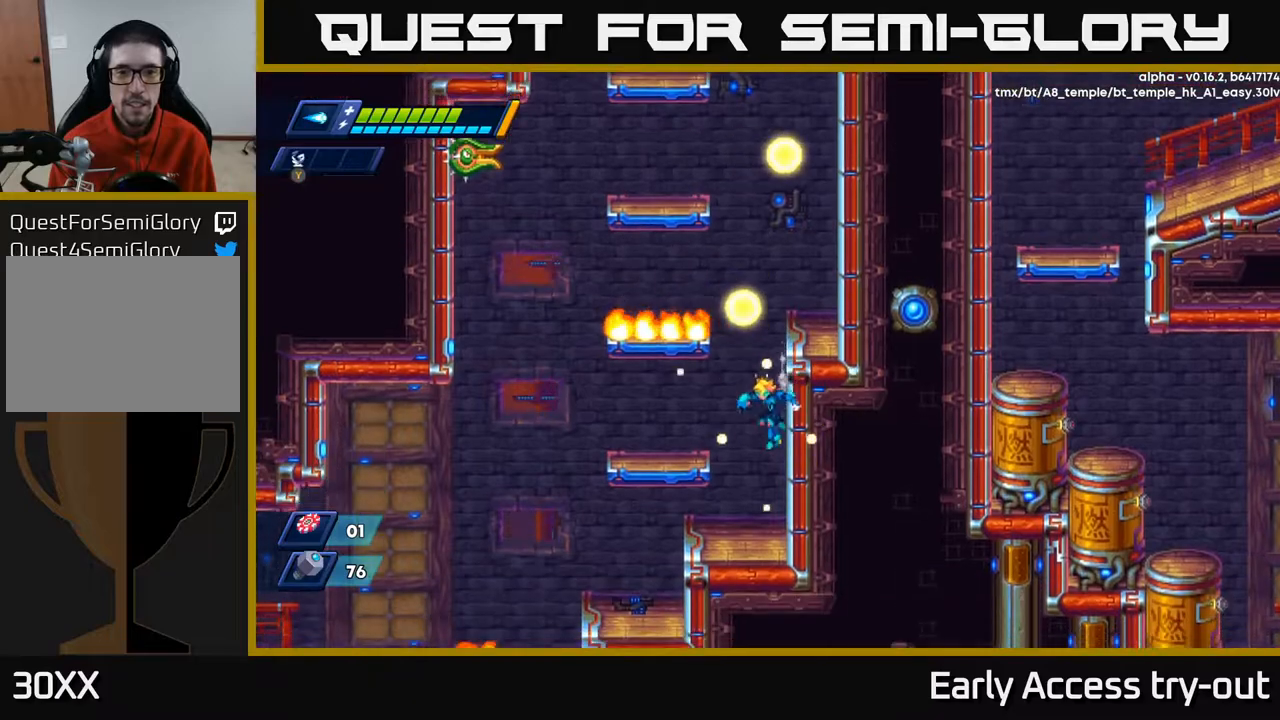
{"buttons": ["A", "X", "DPAD_RIGHT"], "right_stick": "center", "events": [[267, "DPAD_RIGHT", "down"], [367, "A", "down"]]}
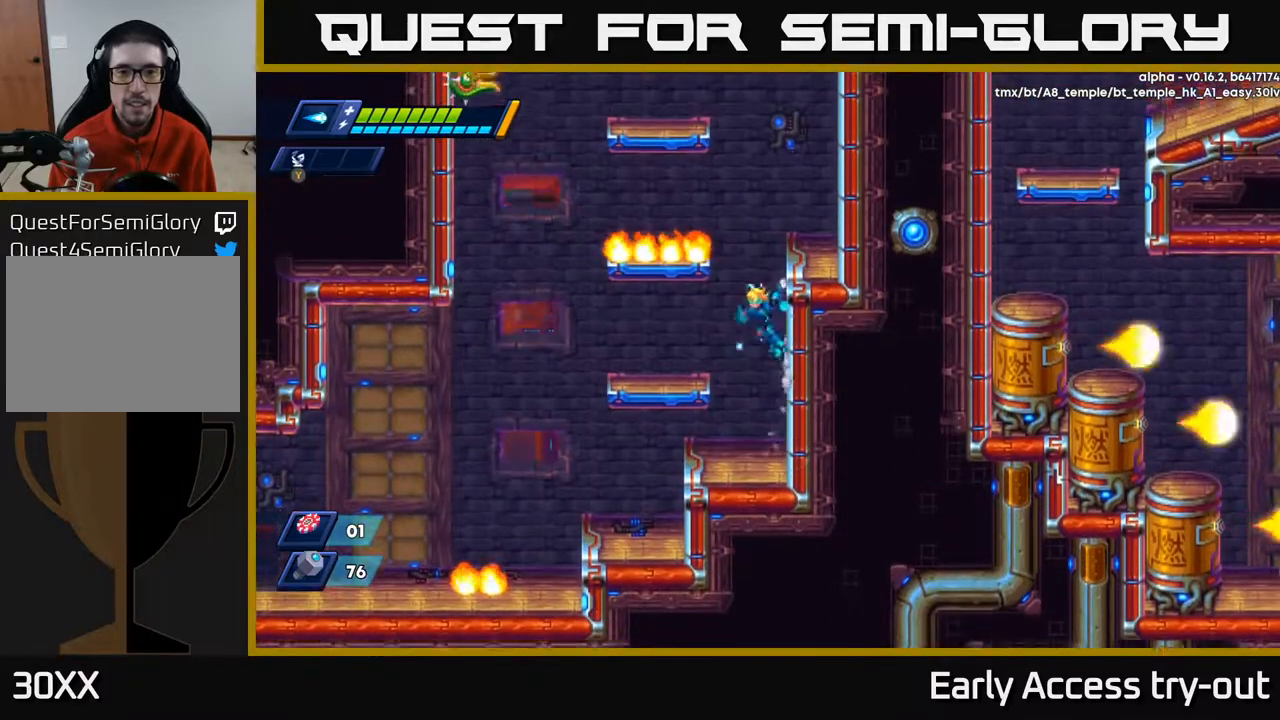
{"buttons": ["X", "DPAD_LEFT"], "right_stick": "center", "events": [[33, "A", "up"], [133, "A", "down"], [283, "A", "up"], [467, "DPAD_RIGHT", "up"], [500, "DPAD_LEFT", "down"]]}
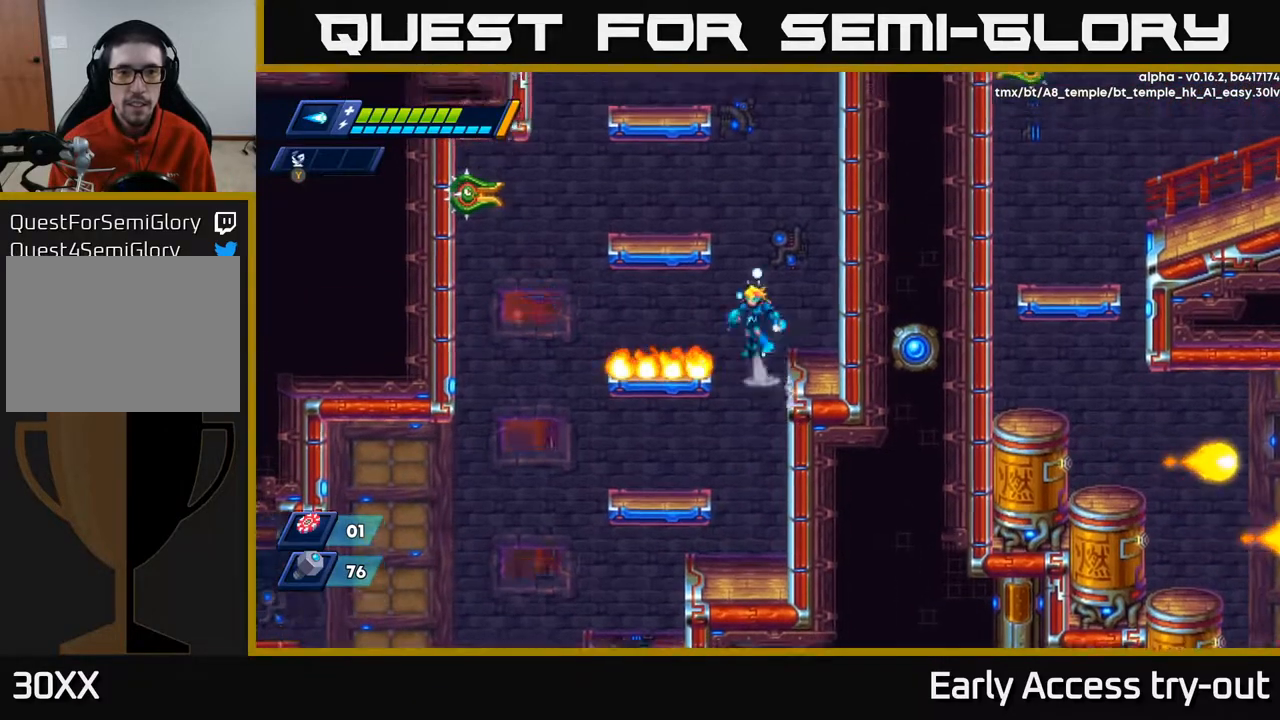
{"buttons": ["A"], "right_stick": "center", "events": [[33, "A", "down"], [33, "DPAD_LEFT", "up"], [233, "X", "up"], [333, "X", "down"], [400, "X", "up"], [483, "X", "down"], [500, "X", "up"]]}
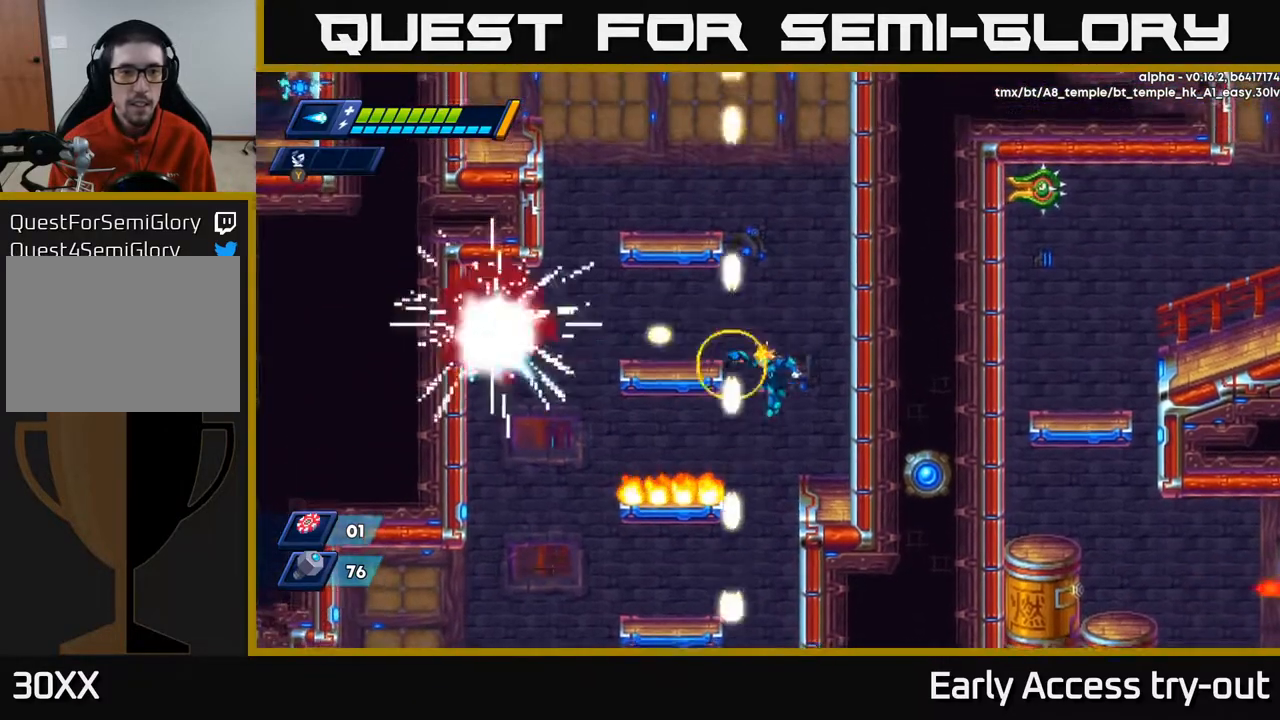
{"buttons": ["A", "DPAD_RIGHT"], "right_stick": "center", "events": [[83, "DPAD_RIGHT", "down"], [100, "X", "down"], [117, "X", "up"], [167, "A", "up"], [467, "A", "down"]]}
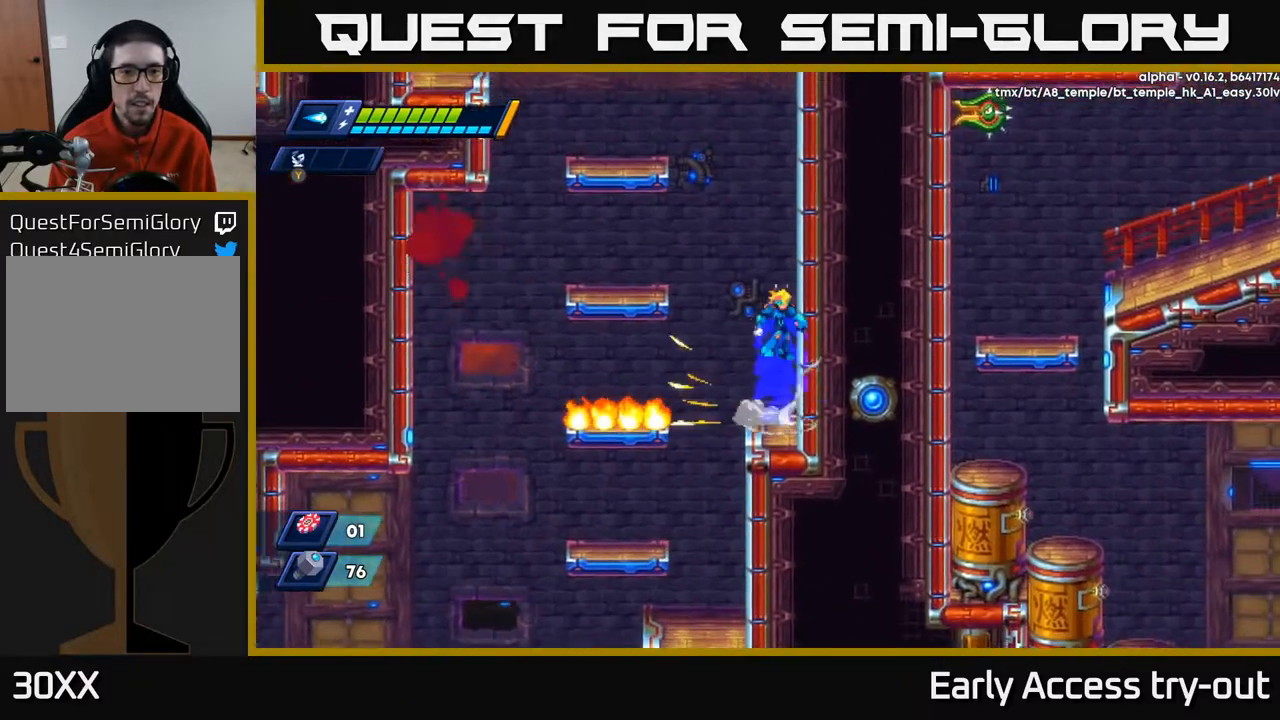
{"buttons": ["A", "DPAD_LEFT"], "right_stick": "center", "events": [[133, "A", "up"], [200, "A", "down"], [200, "DPAD_RIGHT", "up"], [233, "DPAD_LEFT", "down"]]}
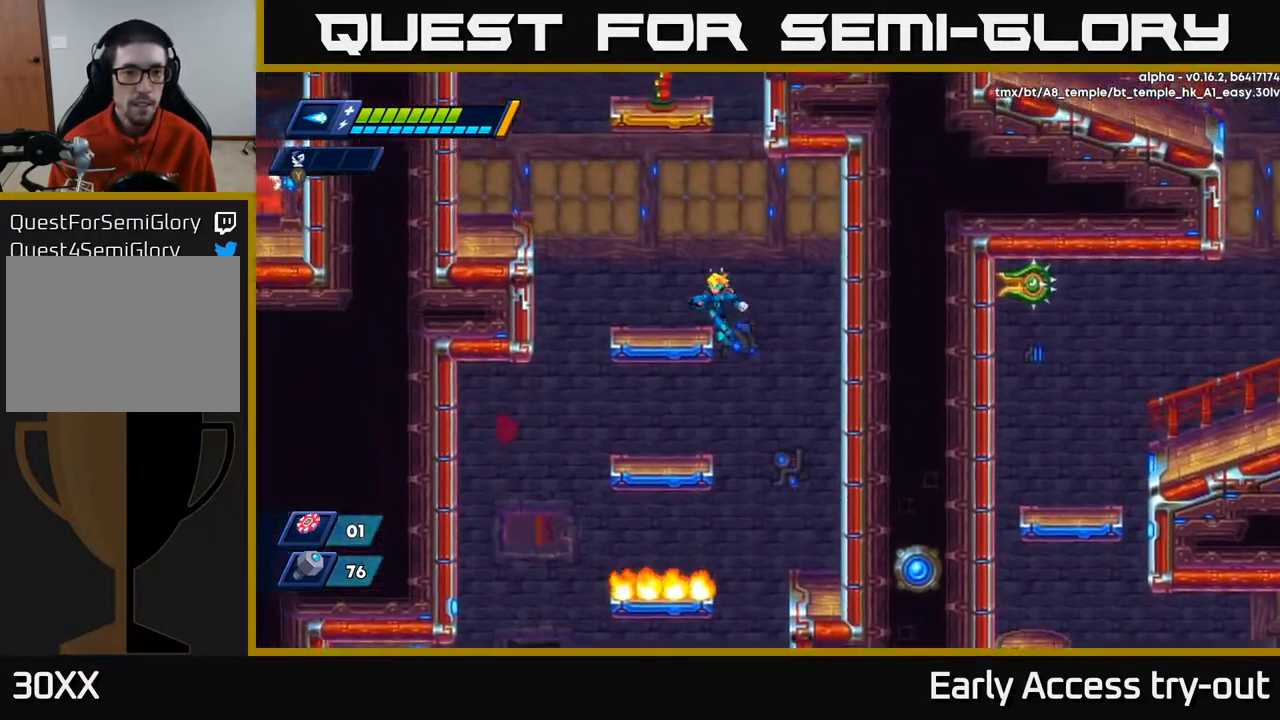
{"buttons": ["A"], "right_stick": "center", "events": [[183, "A", "up"], [200, "DPAD_LEFT", "up"], [467, "A", "down"]]}
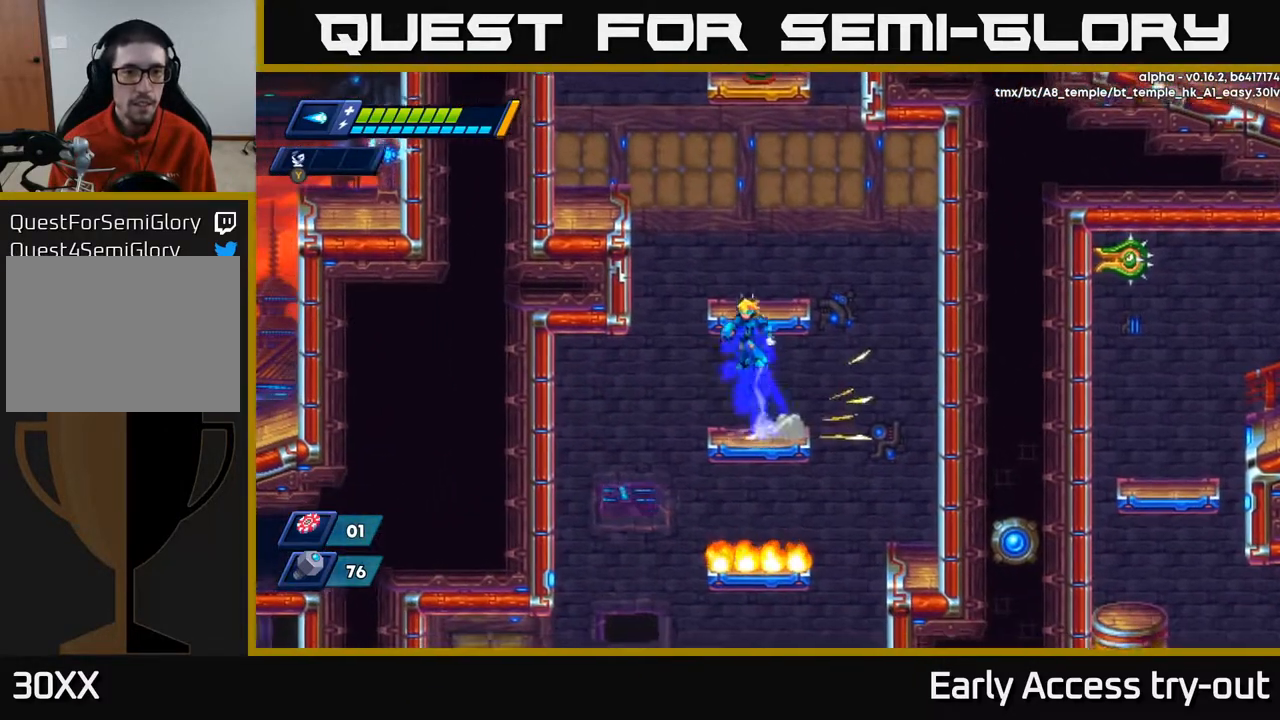
{"buttons": ["A", "DPAD_LEFT"], "right_stick": "center", "events": [[183, "DPAD_RIGHT", "down"], [200, "A", "up"], [250, "DPAD_RIGHT", "up"], [317, "DPAD_LEFT", "down"], [433, "A", "down"]]}
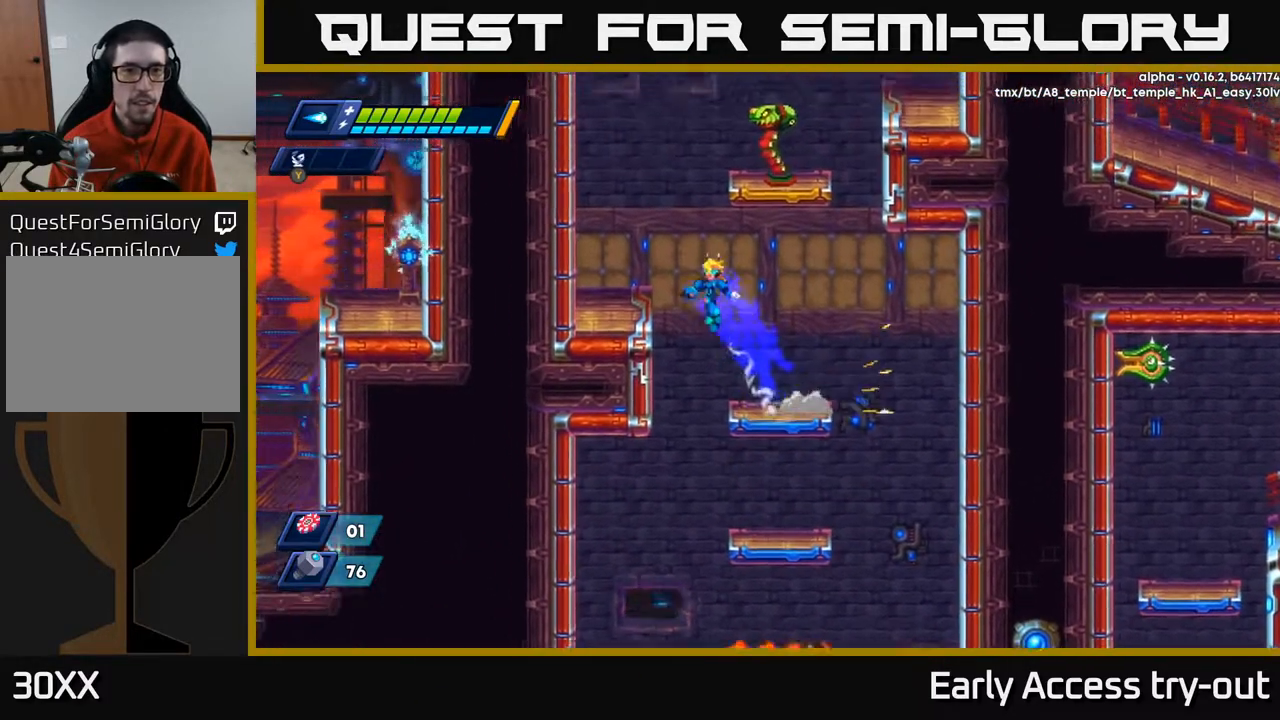
{"buttons": ["A", "DPAD_RIGHT"], "right_stick": "center", "events": [[167, "A", "up"], [367, "DPAD_LEFT", "up"], [433, "A", "down"], [433, "DPAD_RIGHT", "down"]]}
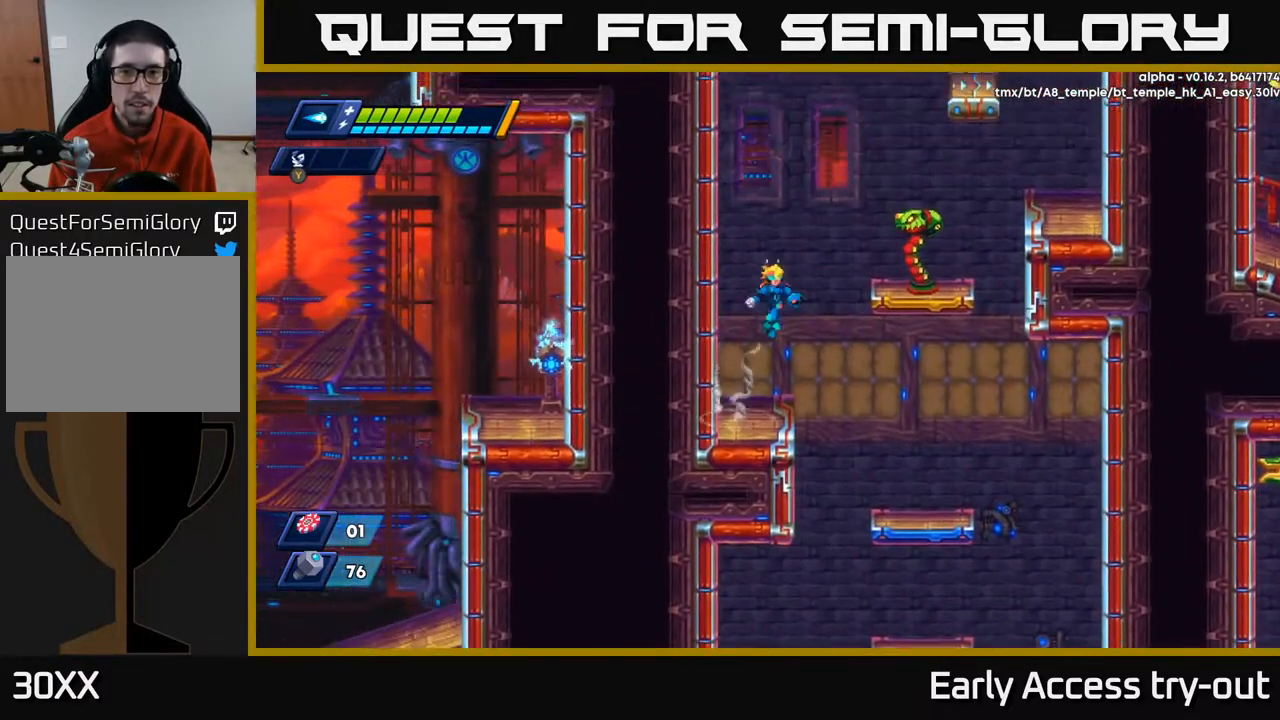
{"buttons": ["A"], "right_stick": "center", "events": [[50, "DPAD_RIGHT", "up"], [117, "X", "down"], [217, "X", "up"], [233, "A", "up"], [267, "A", "down"], [300, "X", "down"], [367, "X", "up"], [417, "X", "down"], [483, "X", "up"]]}
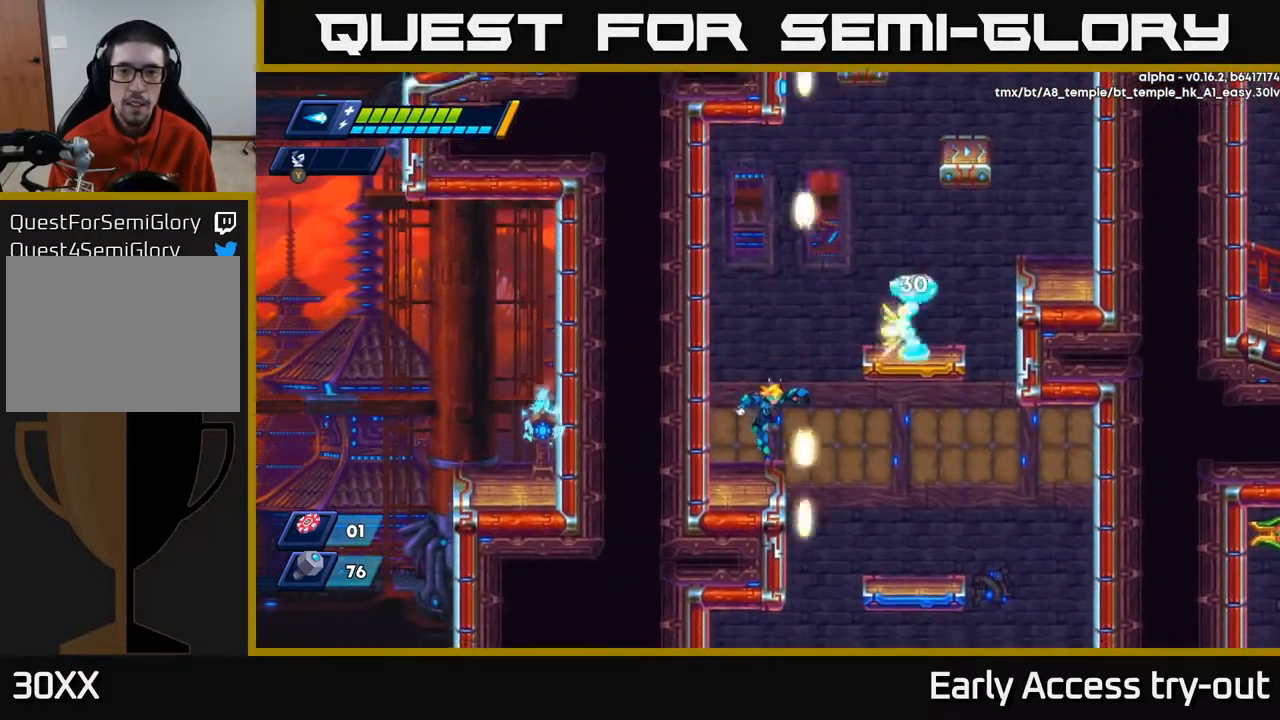
{"buttons": ["X"], "right_stick": "center", "events": [[33, "A", "up"], [183, "A", "down"], [383, "X", "down"], [433, "A", "up"], [450, "X", "up"], [500, "X", "down"]]}
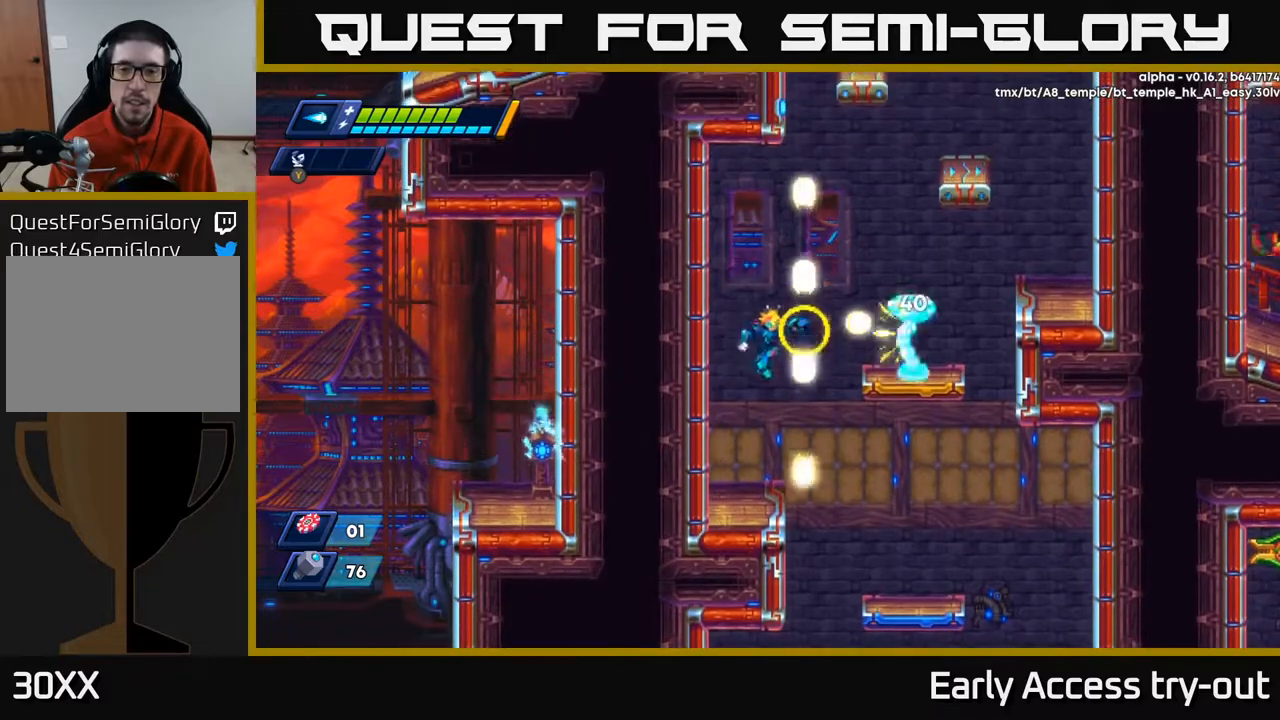
{"buttons": ["A", "DPAD_RIGHT"], "right_stick": "center", "events": [[67, "X", "up"], [117, "X", "down"], [217, "X", "up"], [333, "DPAD_RIGHT", "down"], [350, "A", "down"]]}
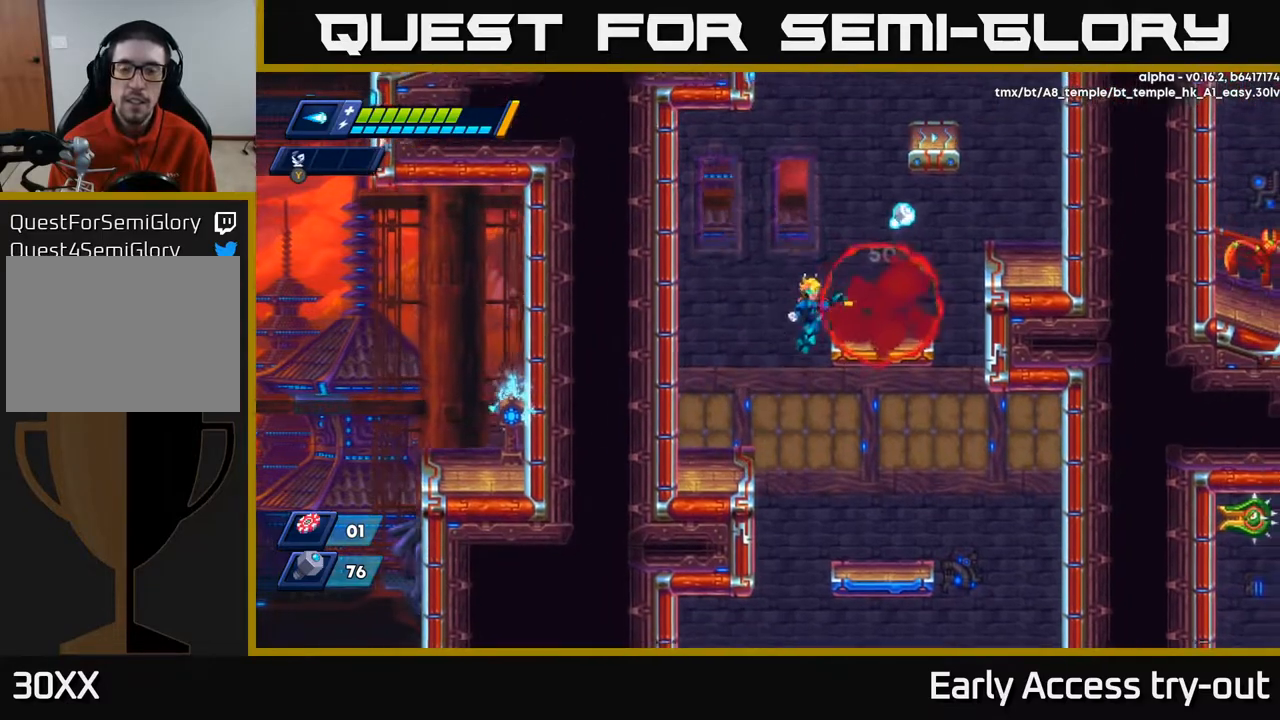
{"buttons": ["A", "DPAD_LEFT"], "right_stick": "center", "events": [[150, "A", "up"], [333, "A", "down"], [450, "DPAD_RIGHT", "up"], [500, "DPAD_LEFT", "down"]]}
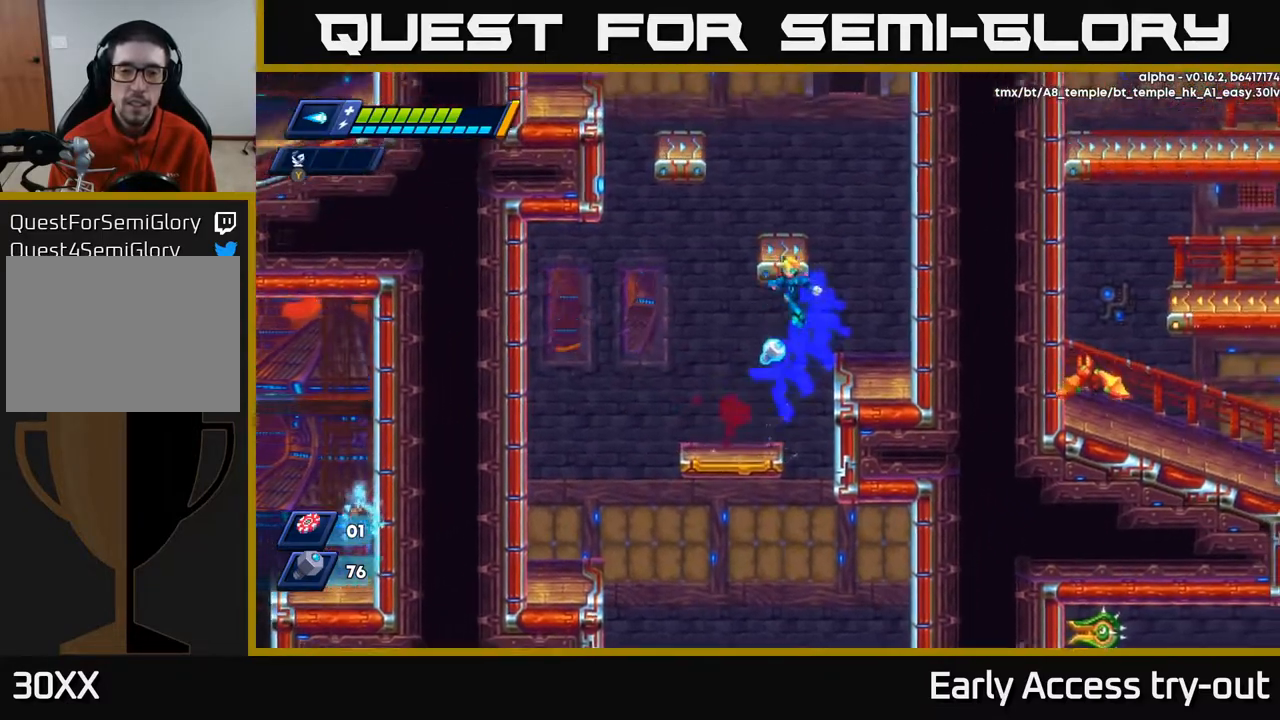
{"buttons": ["A", "DPAD_RIGHT"], "right_stick": "center", "events": [[100, "A", "up"], [167, "DPAD_LEFT", "up"], [317, "DPAD_RIGHT", "down"], [467, "A", "down"]]}
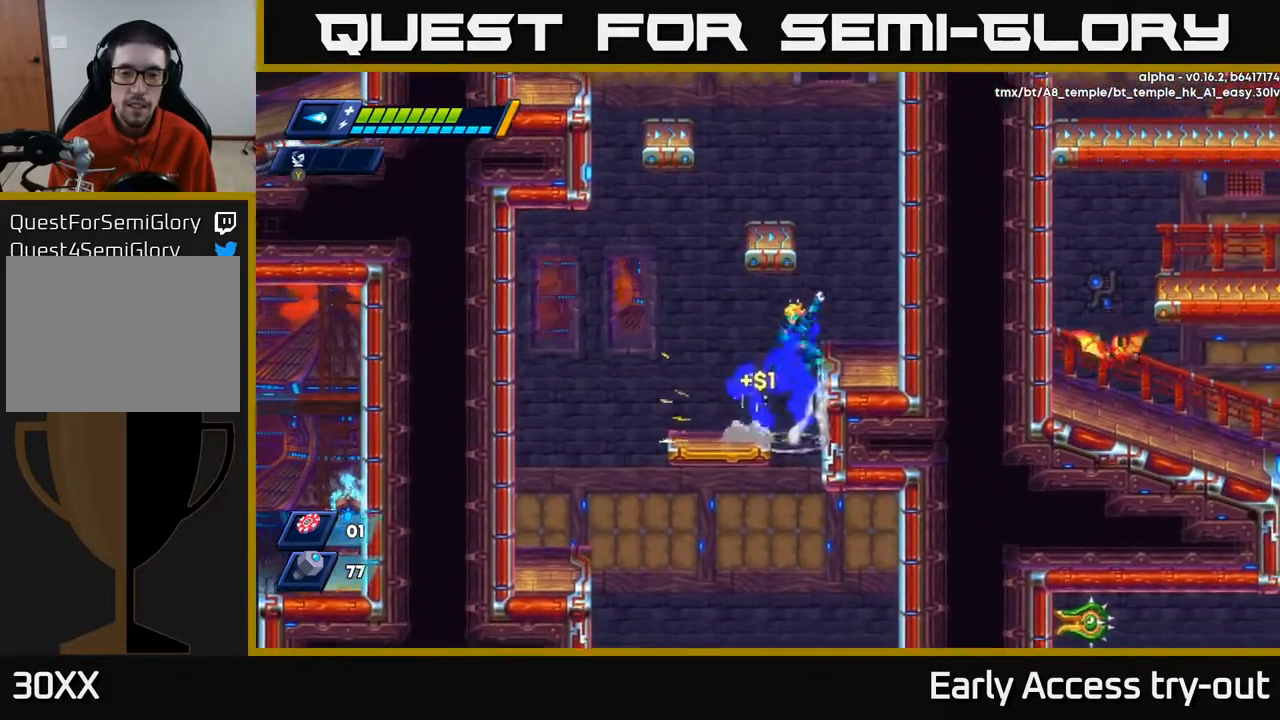
{"buttons": ["A", "DPAD_LEFT"], "right_stick": "center", "events": [[233, "A", "up"], [333, "A", "down"], [417, "DPAD_RIGHT", "up"], [450, "DPAD_LEFT", "down"]]}
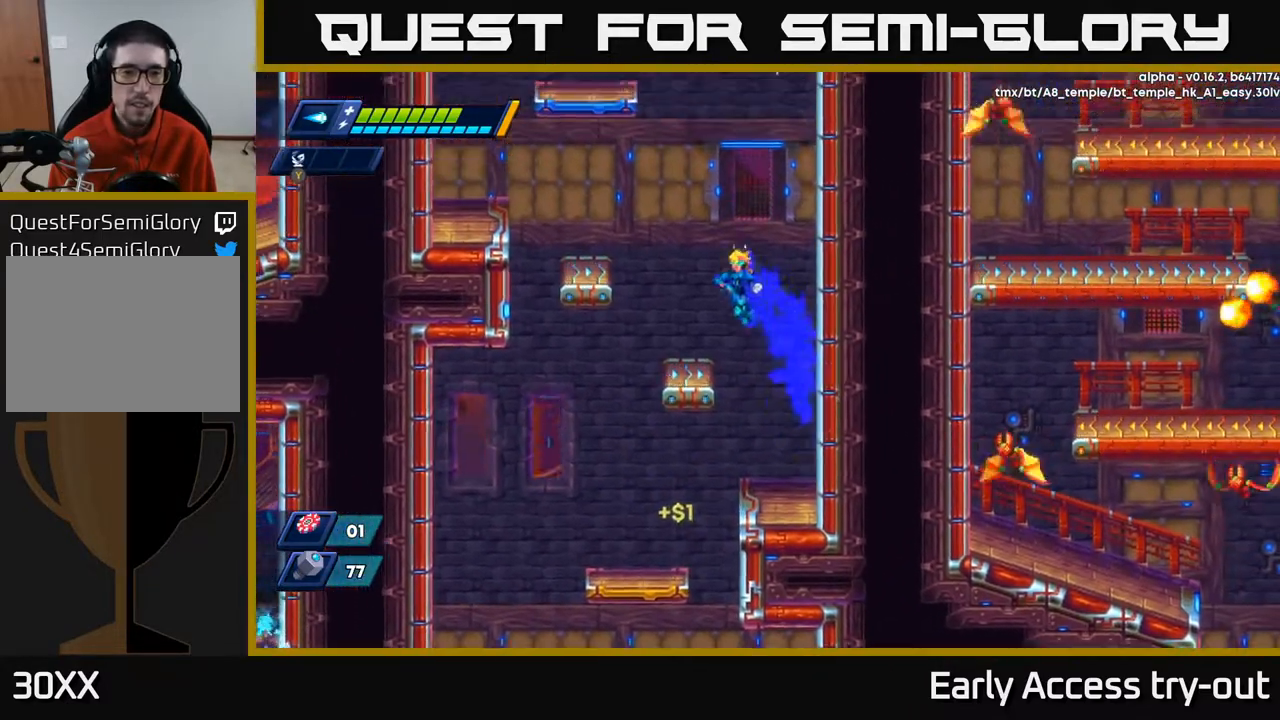
{"buttons": ["A", "DPAD_LEFT"], "right_stick": "center", "events": [[67, "A", "up"], [183, "DPAD_LEFT", "up"], [383, "A", "down"], [450, "DPAD_LEFT", "down"]]}
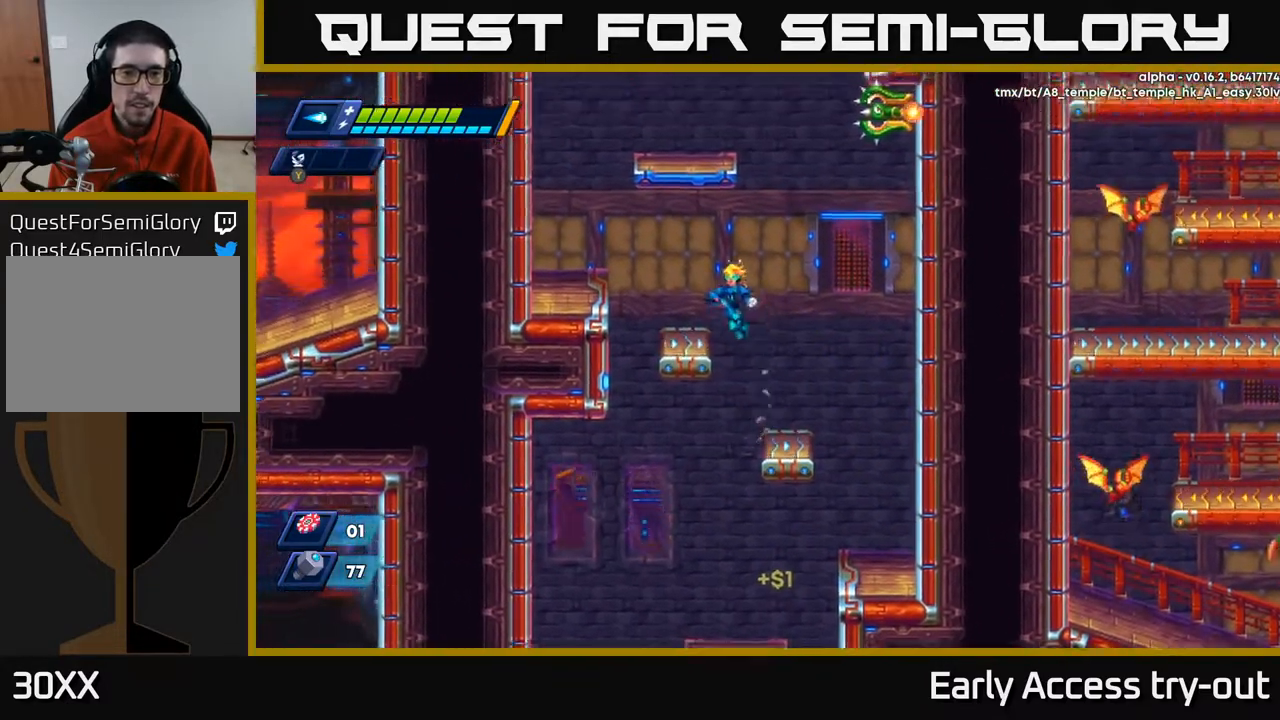
{"buttons": ["X", "DPAD_LEFT"], "right_stick": "center", "events": [[67, "A", "up"], [150, "DPAD_LEFT", "up"], [267, "DPAD_LEFT", "down"], [283, "A", "down"], [317, "X", "down"], [467, "A", "up"]]}